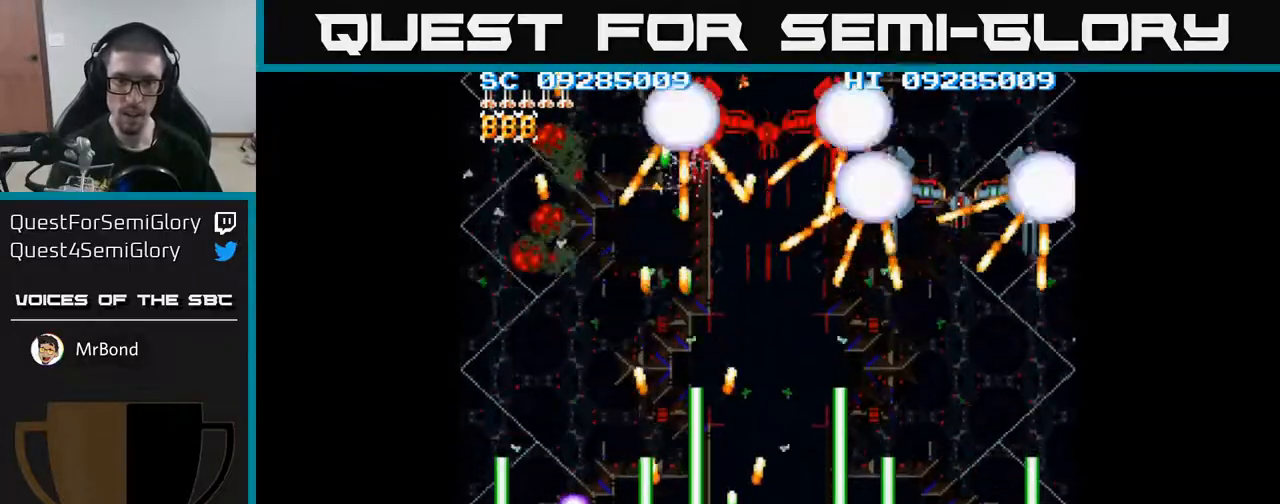
Gameplay with a controller (Xbox layout); each line is a JSON object with the inputs held at the frame after it. "events" lists button and stick changes between this image and that frame as [ms after this image, input, new state], when the widget could be followed in between. Not read: left_stick right_stick.
{"buttons": ["A"], "events": [[67, "DPAD_RIGHT", "up"]]}
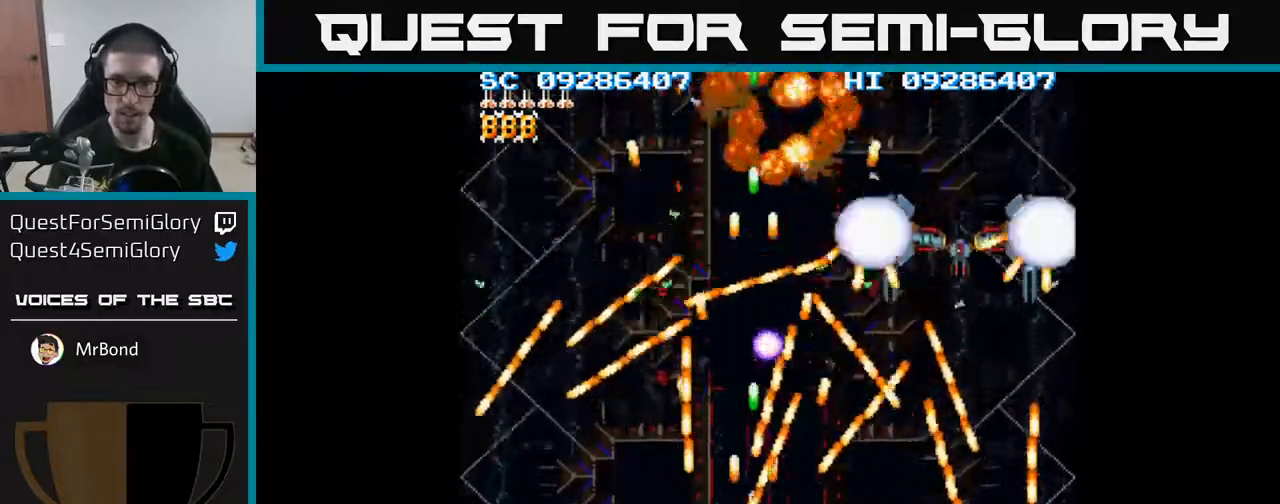
{"buttons": ["A"], "events": [[17, "DPAD_RIGHT", "down"], [183, "DPAD_RIGHT", "up"], [333, "DPAD_RIGHT", "down"], [467, "DPAD_RIGHT", "up"]]}
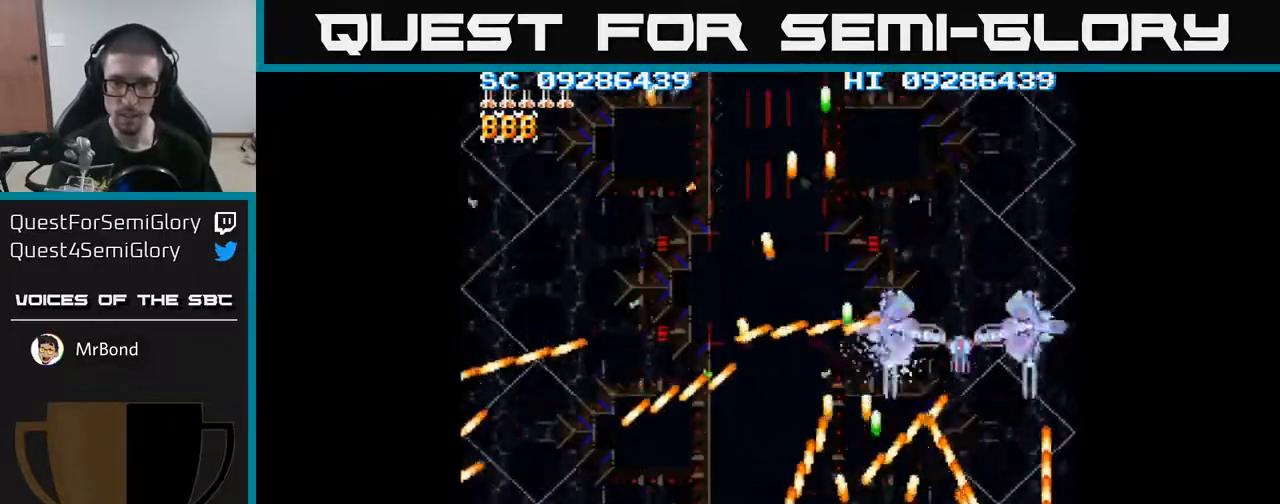
{"buttons": ["A", "DPAD_LEFT"], "events": [[117, "DPAD_RIGHT", "down"], [217, "DPAD_RIGHT", "up"], [467, "DPAD_LEFT", "down"]]}
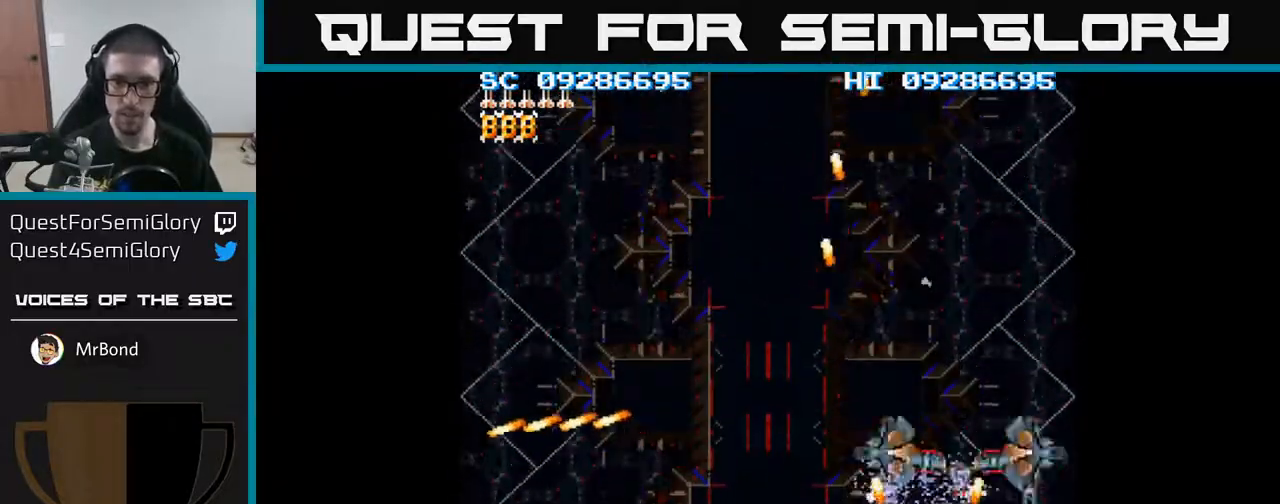
{"buttons": ["A", "DPAD_LEFT"], "events": [[150, "DPAD_UP", "down"], [317, "DPAD_UP", "up"]]}
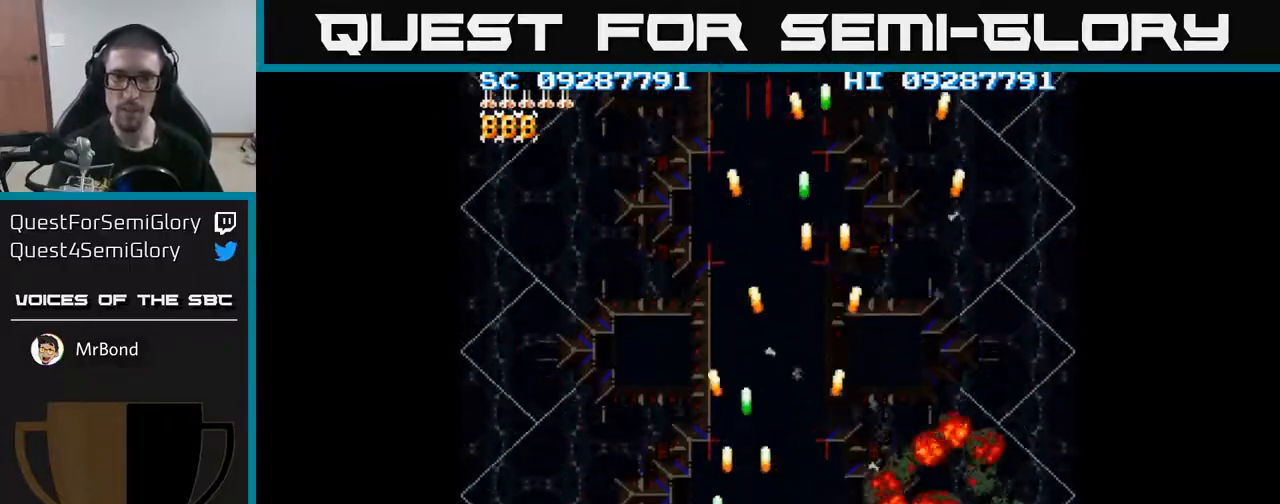
{"buttons": ["A", "DPAD_RIGHT"], "events": [[33, "DPAD_LEFT", "up"], [200, "DPAD_RIGHT", "down"]]}
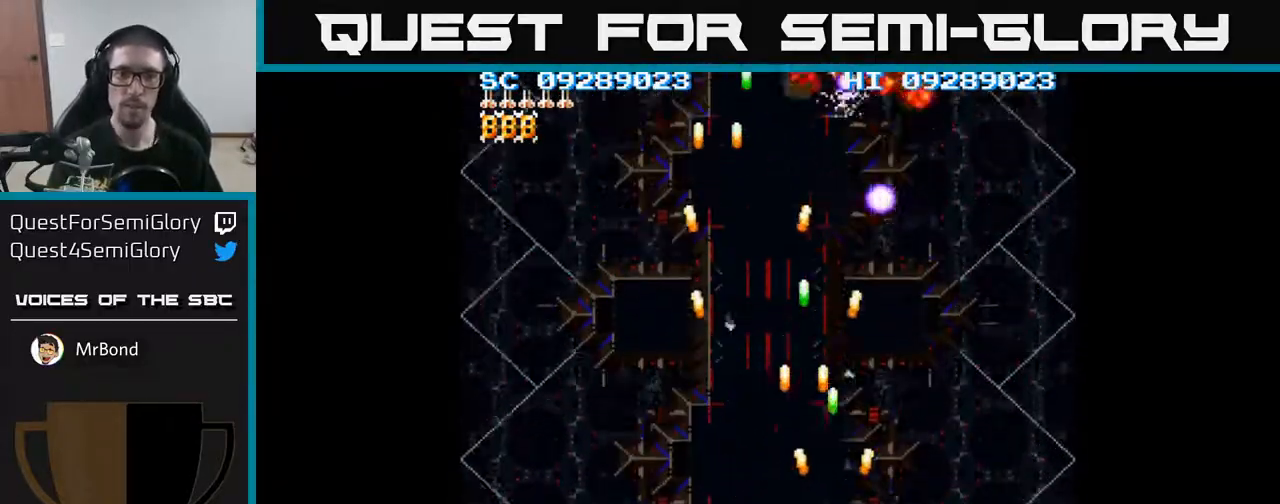
{"buttons": ["A", "DPAD_UP"], "events": [[433, "DPAD_RIGHT", "up"], [467, "DPAD_UP", "down"]]}
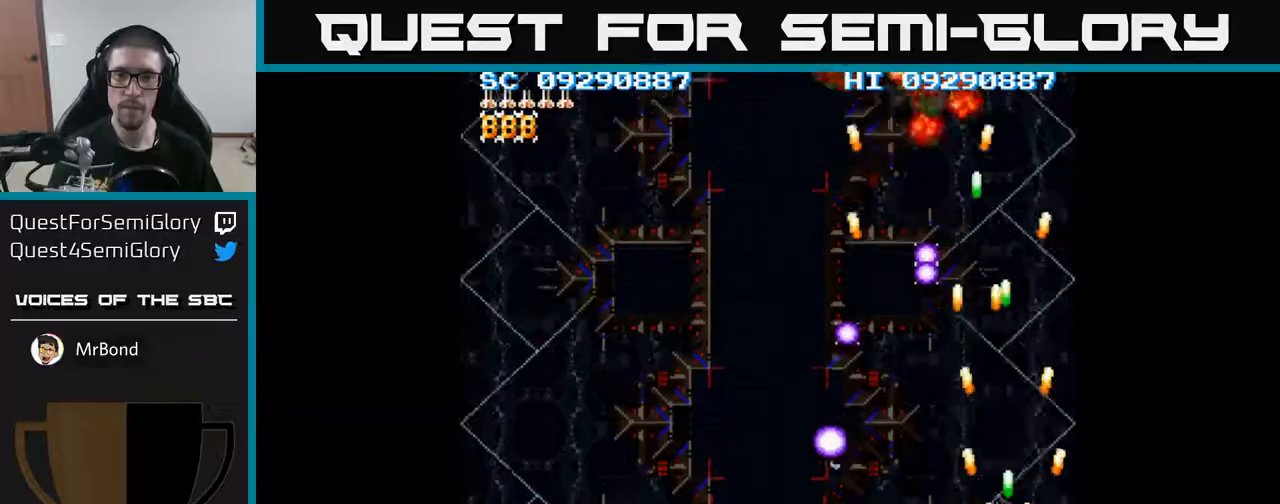
{"buttons": ["A", "DPAD_RIGHT"], "events": [[33, "DPAD_LEFT", "down"], [67, "DPAD_UP", "up"], [250, "DPAD_LEFT", "up"], [467, "DPAD_RIGHT", "down"]]}
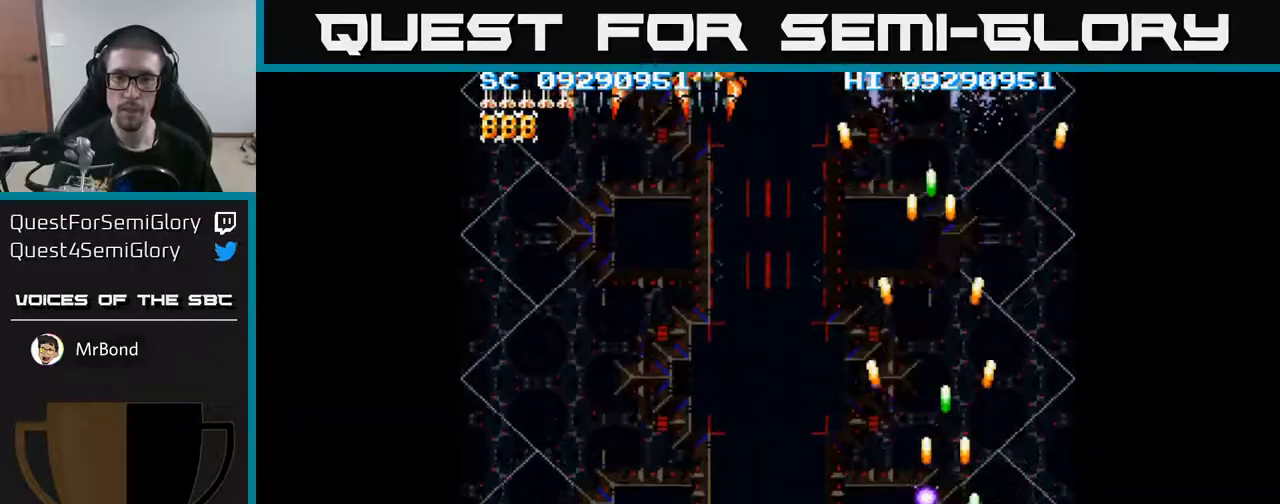
{"buttons": ["A", "DPAD_LEFT"], "events": [[150, "DPAD_RIGHT", "up"], [167, "DPAD_UP", "down"], [183, "DPAD_LEFT", "down"], [233, "DPAD_UP", "up"]]}
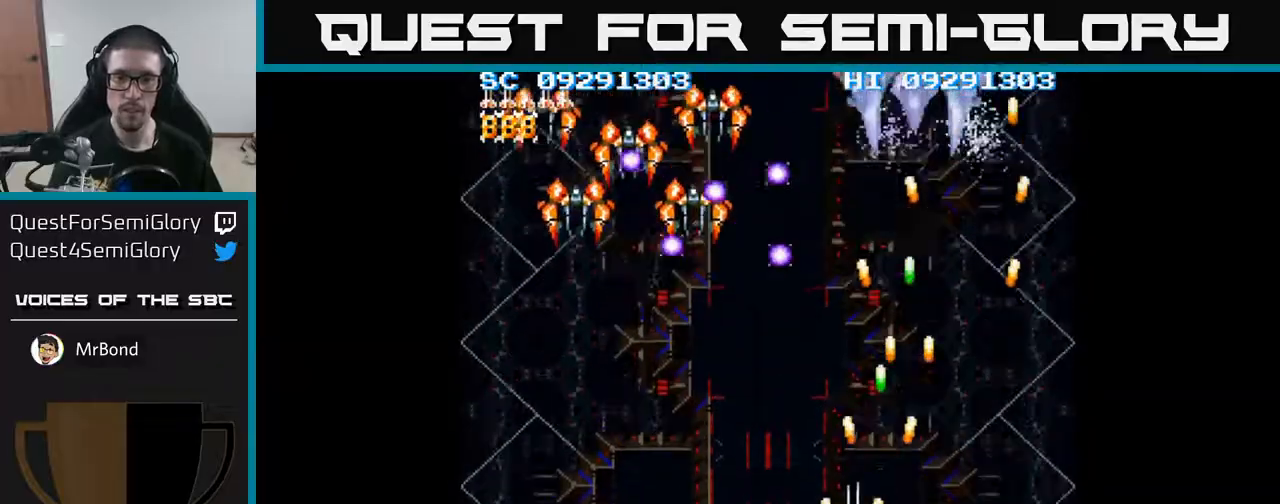
{"buttons": ["A", "DPAD_DOWN", "DPAD_LEFT"], "events": [[433, "DPAD_DOWN", "down"]]}
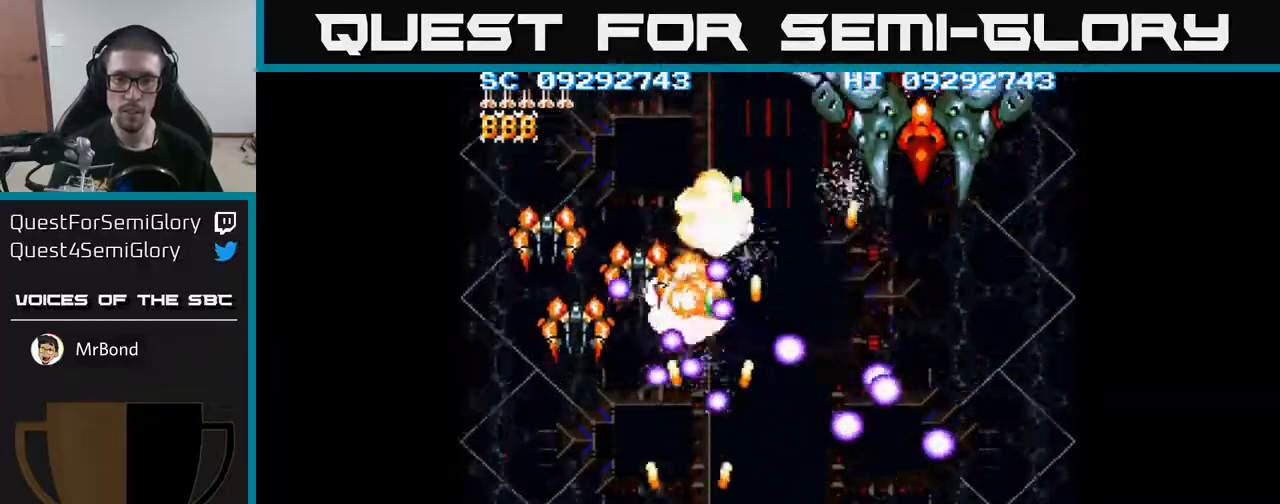
{"buttons": ["A", "DPAD_UP", "DPAD_LEFT"], "events": [[150, "DPAD_DOWN", "up"], [400, "DPAD_UP", "down"]]}
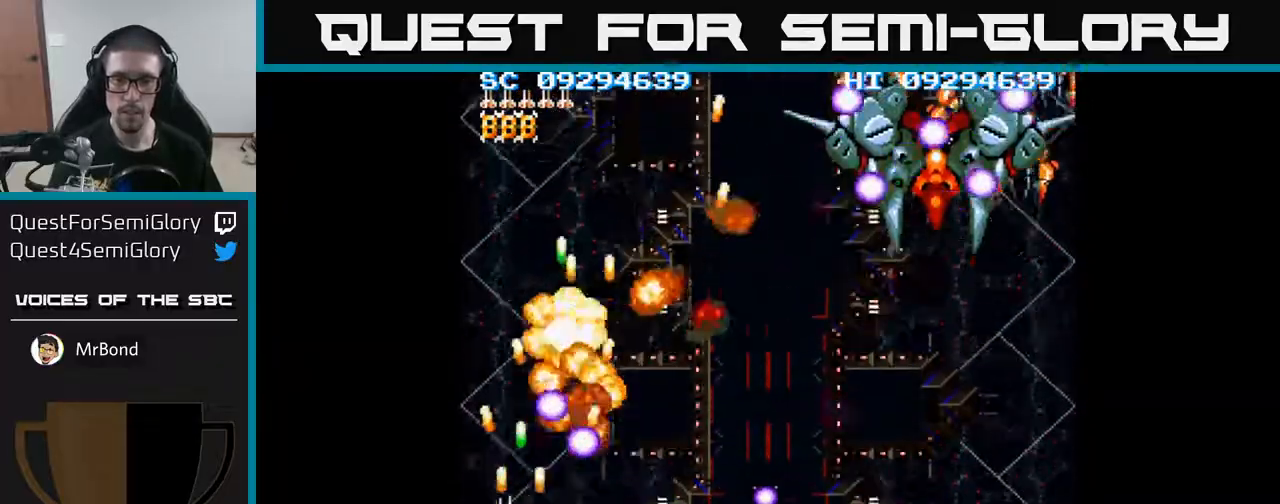
{"buttons": ["A", "DPAD_DOWN", "DPAD_RIGHT"], "events": [[150, "DPAD_LEFT", "up"], [233, "DPAD_RIGHT", "down"], [317, "DPAD_RIGHT", "up"], [350, "DPAD_RIGHT", "down"], [367, "DPAD_UP", "up"], [417, "DPAD_DOWN", "down"]]}
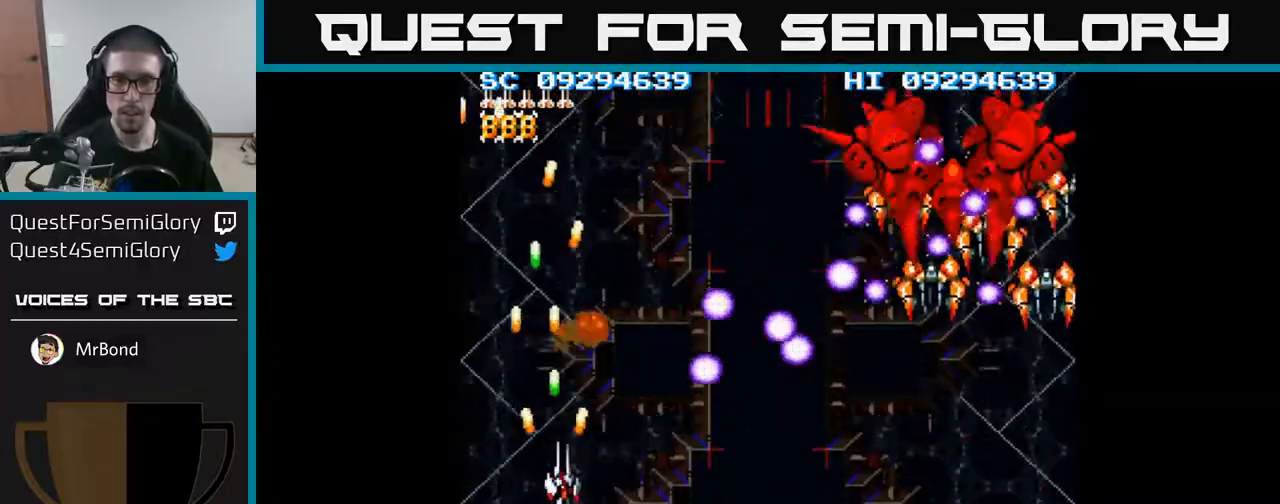
{"buttons": ["A", "DPAD_DOWN", "DPAD_RIGHT"], "events": [[150, "DPAD_RIGHT", "up"], [267, "DPAD_RIGHT", "down"]]}
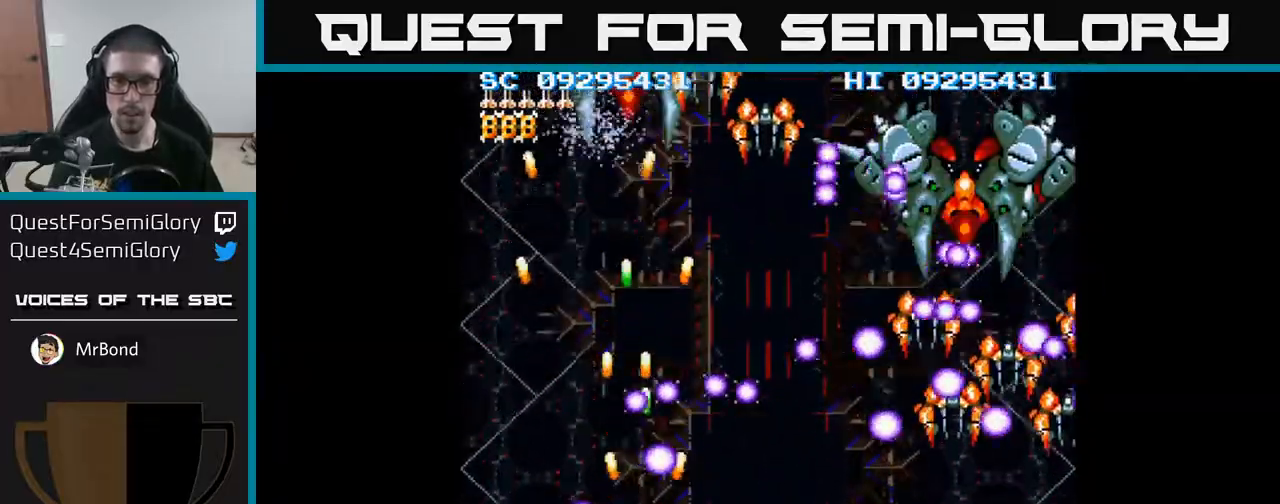
{"buttons": ["A"], "events": [[83, "DPAD_DOWN", "up"], [250, "DPAD_DOWN", "down"], [350, "DPAD_DOWN", "up"], [450, "DPAD_RIGHT", "up"]]}
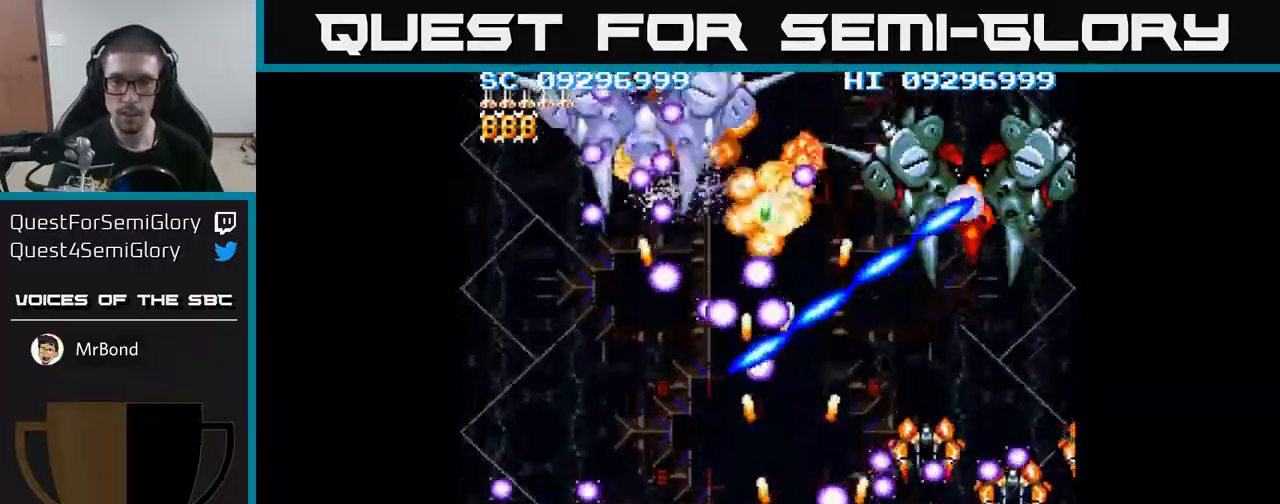
{"buttons": ["A", "DPAD_LEFT"], "events": [[117, "DPAD_LEFT", "down"], [217, "DPAD_UP", "down"], [350, "DPAD_UP", "up"], [417, "X", "down"], [500, "X", "up"]]}
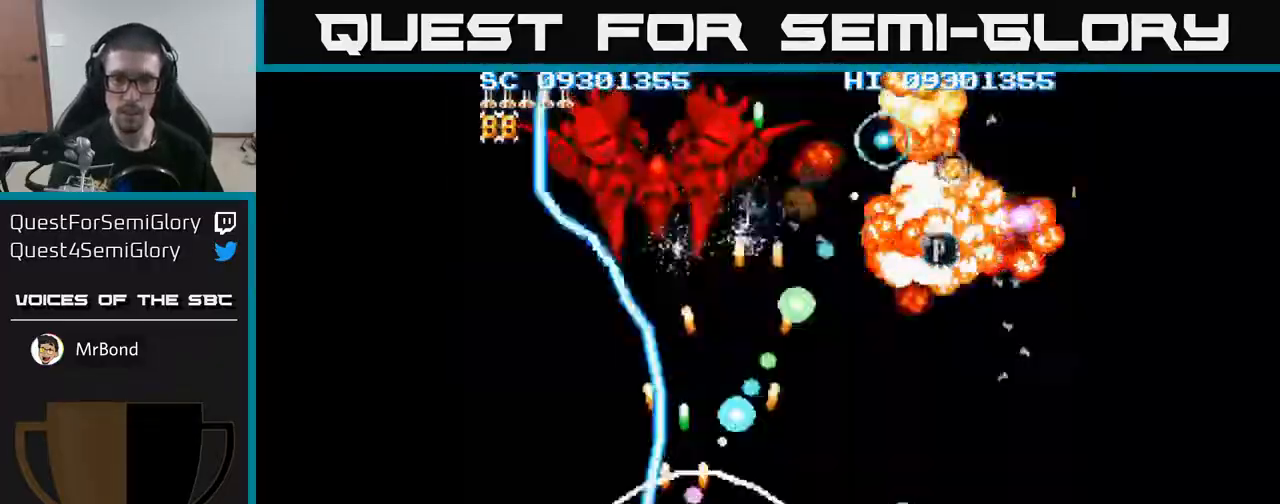
{"buttons": ["A", "DPAD_RIGHT"], "events": [[33, "DPAD_UP", "down"], [67, "DPAD_LEFT", "up"], [300, "DPAD_UP", "up"], [317, "DPAD_RIGHT", "down"], [333, "DPAD_DOWN", "down"], [500, "DPAD_DOWN", "up"]]}
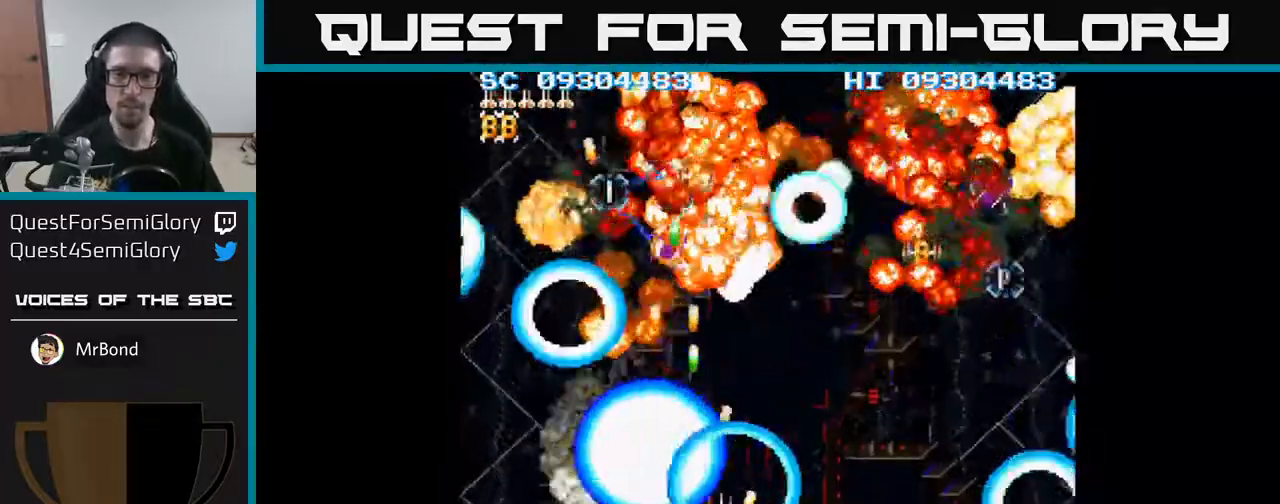
{"buttons": ["A", "DPAD_RIGHT"], "events": [[250, "DPAD_UP", "down"], [450, "DPAD_UP", "up"]]}
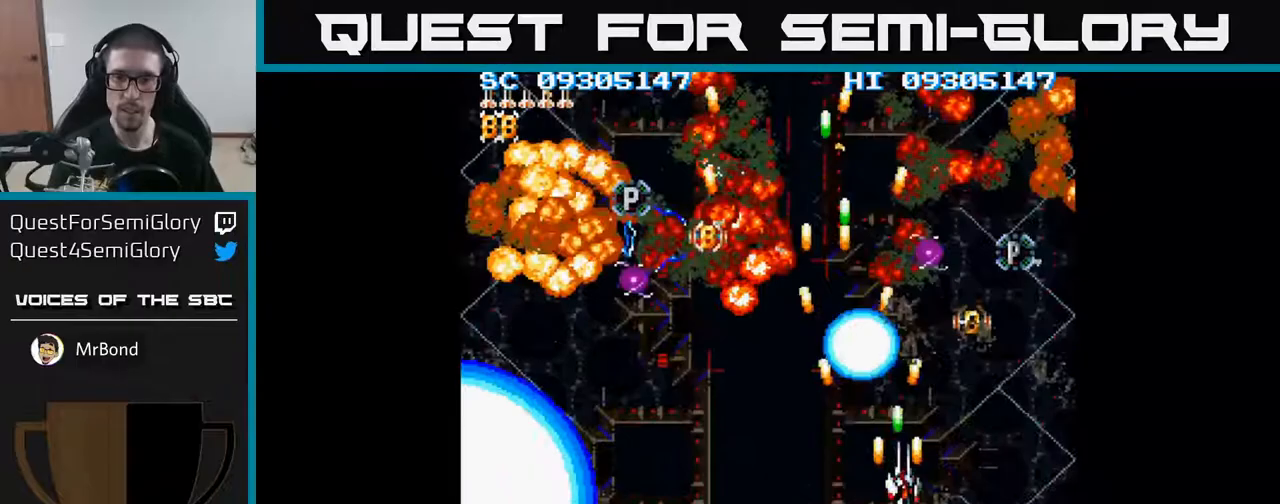
{"buttons": ["A"], "events": [[267, "DPAD_UP", "down"], [317, "DPAD_RIGHT", "up"], [400, "DPAD_UP", "up"]]}
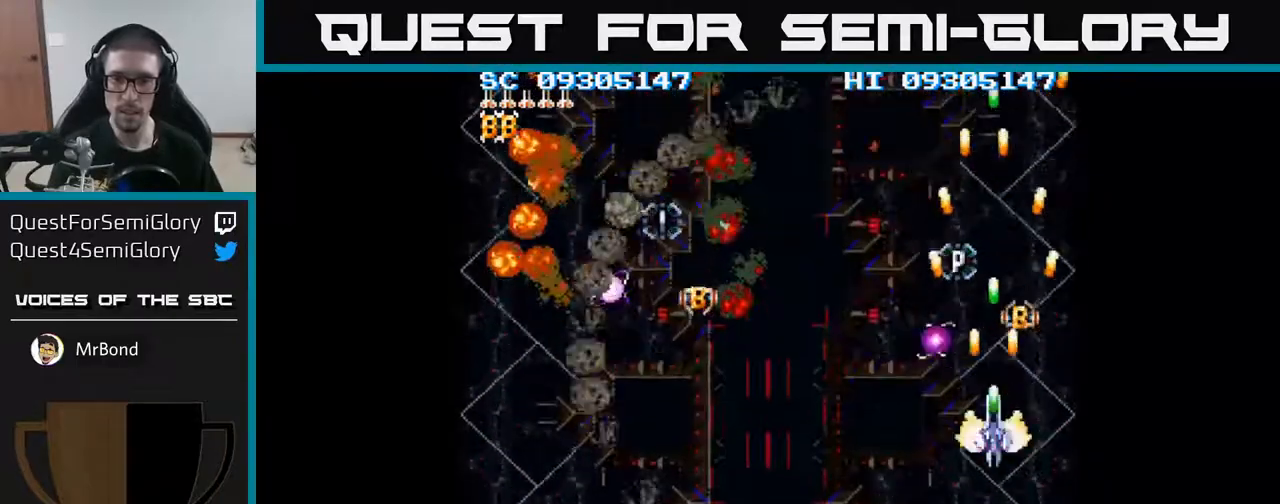
{"buttons": ["A"], "events": [[83, "DPAD_LEFT", "down"], [133, "DPAD_LEFT", "up"]]}
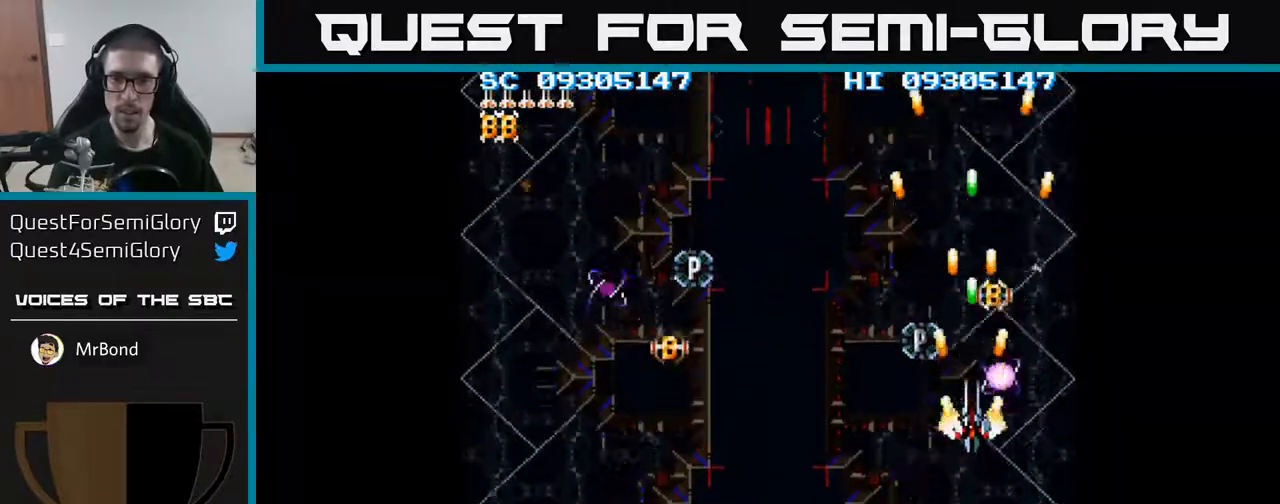
{"buttons": ["A"], "events": [[17, "DPAD_UP", "down"], [217, "DPAD_UP", "up"]]}
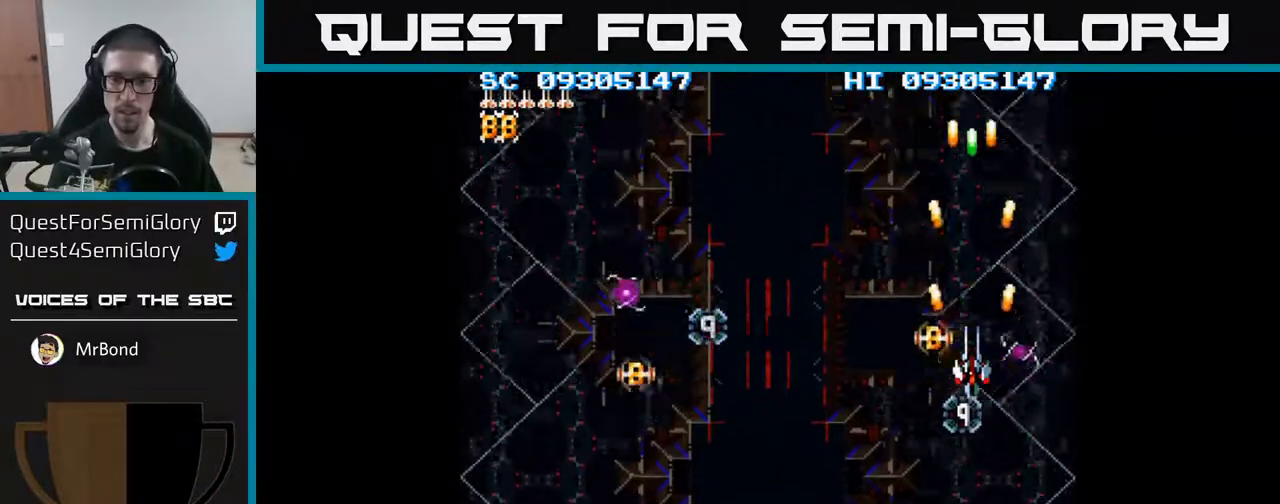
{"buttons": ["A"], "events": [[183, "DPAD_DOWN", "down"], [217, "DPAD_DOWN", "up"], [450, "DPAD_DOWN", "down"], [500, "DPAD_DOWN", "up"]]}
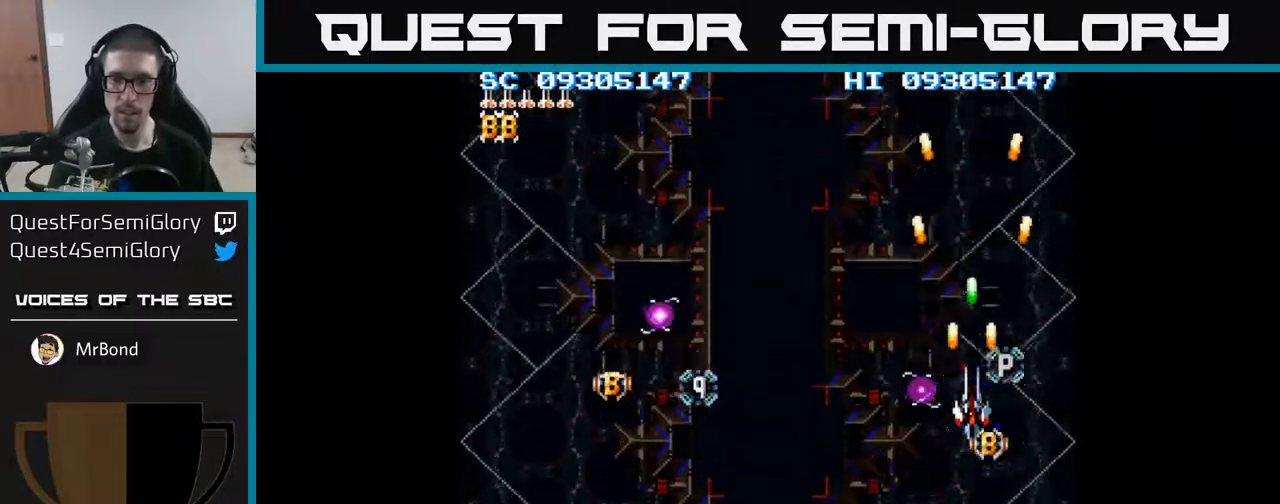
{"buttons": ["A"], "events": [[217, "DPAD_DOWN", "down"], [267, "DPAD_DOWN", "up"]]}
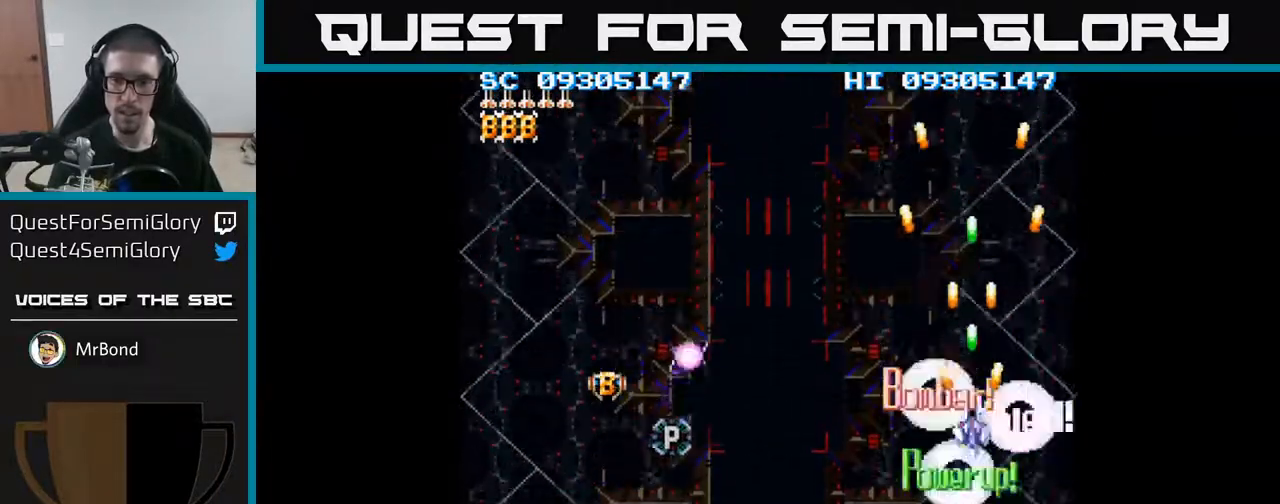
{"buttons": ["A", "DPAD_LEFT"], "events": [[83, "DPAD_DOWN", "down"], [133, "DPAD_LEFT", "down"], [417, "DPAD_DOWN", "up"]]}
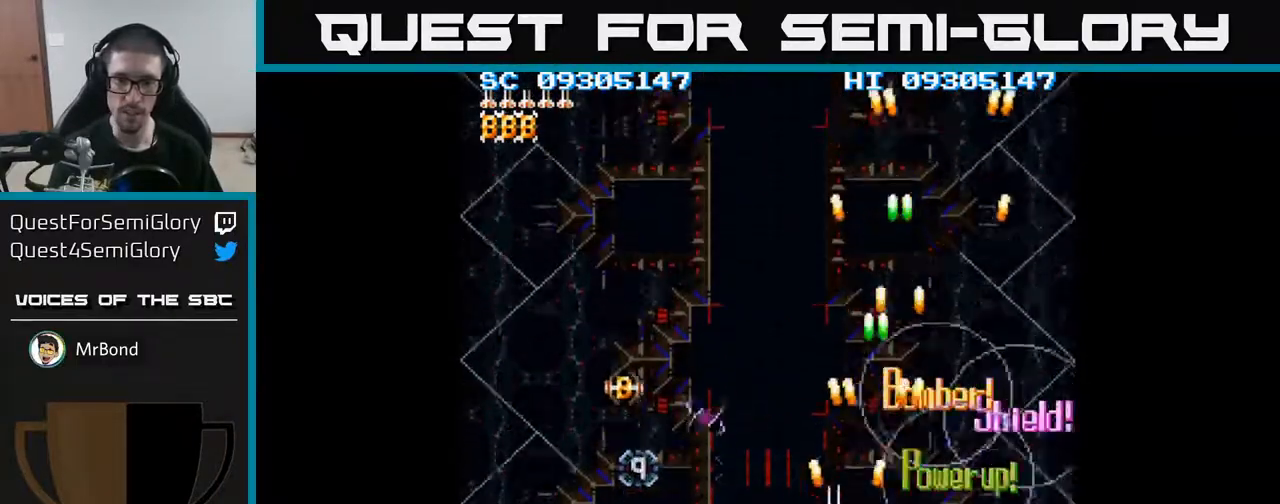
{"buttons": ["A", "DPAD_LEFT"], "events": []}
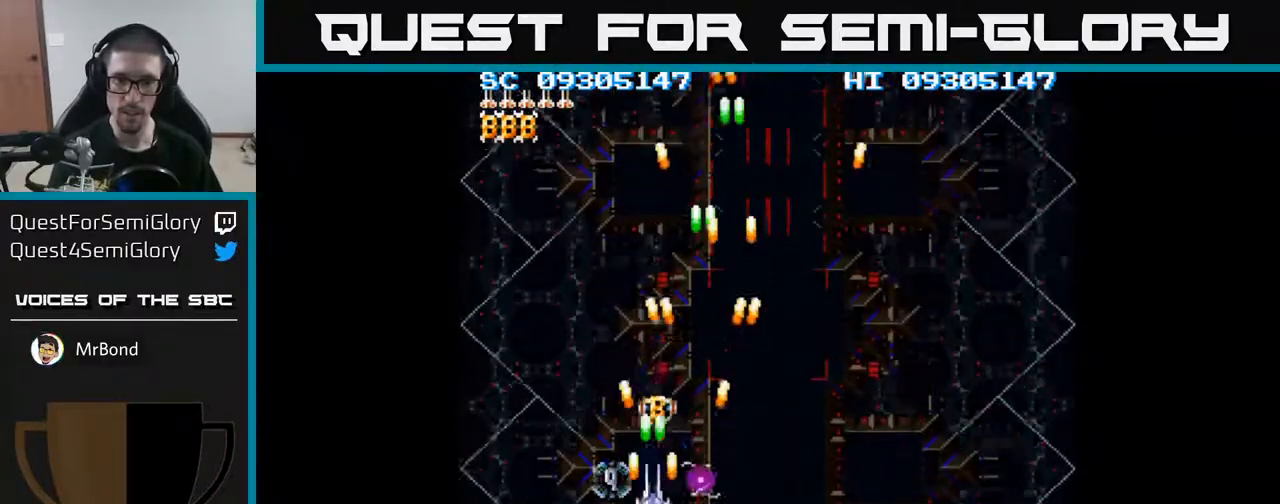
{"buttons": ["A"], "events": [[17, "DPAD_LEFT", "up"], [33, "DPAD_UP", "down"], [183, "DPAD_UP", "up"], [450, "DPAD_DOWN", "down"], [500, "DPAD_DOWN", "up"]]}
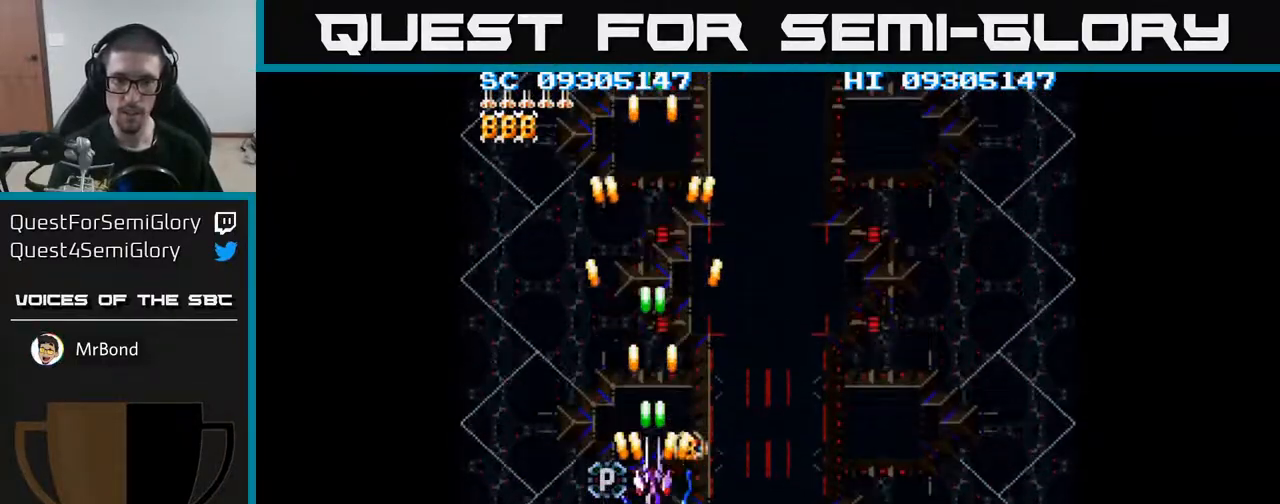
{"buttons": ["A", "DPAD_DOWN"], "events": [[217, "DPAD_DOWN", "down"], [267, "DPAD_DOWN", "up"], [467, "DPAD_DOWN", "down"]]}
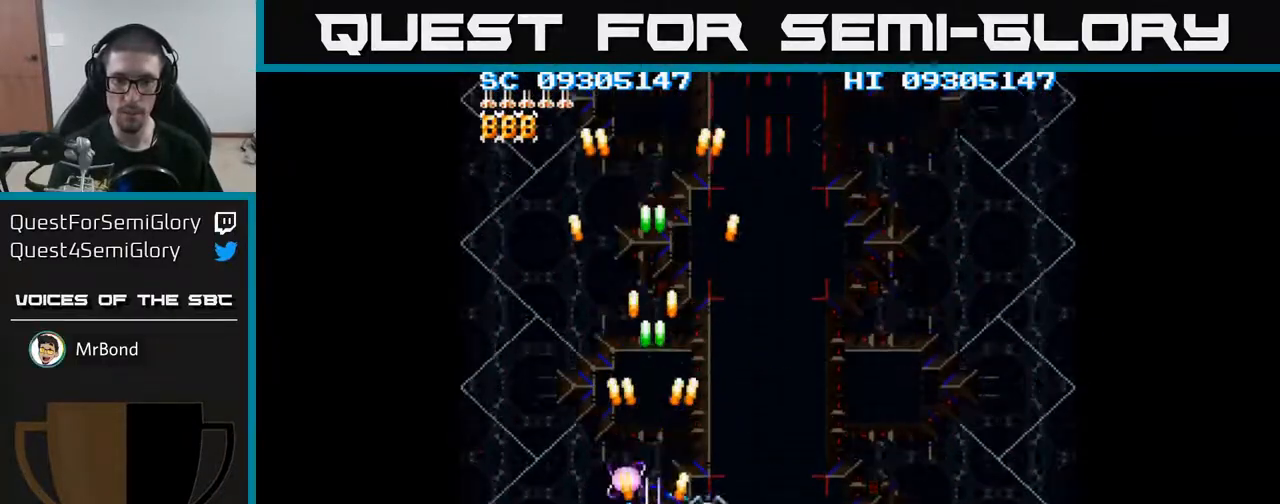
{"buttons": ["A"], "events": [[17, "DPAD_DOWN", "up"], [233, "DPAD_DOWN", "down"], [283, "DPAD_DOWN", "up"]]}
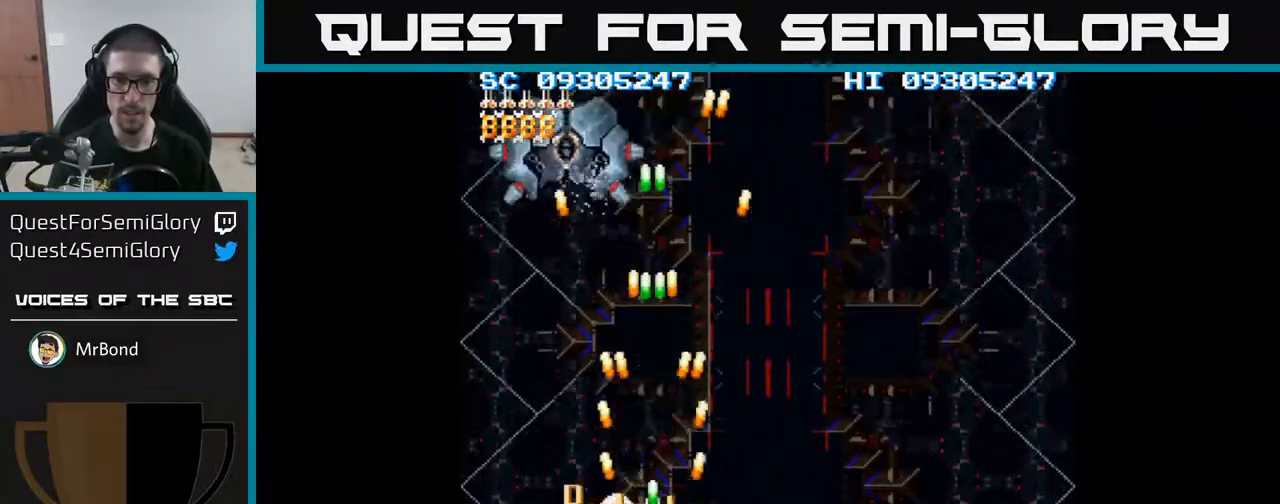
{"buttons": ["A"], "events": []}
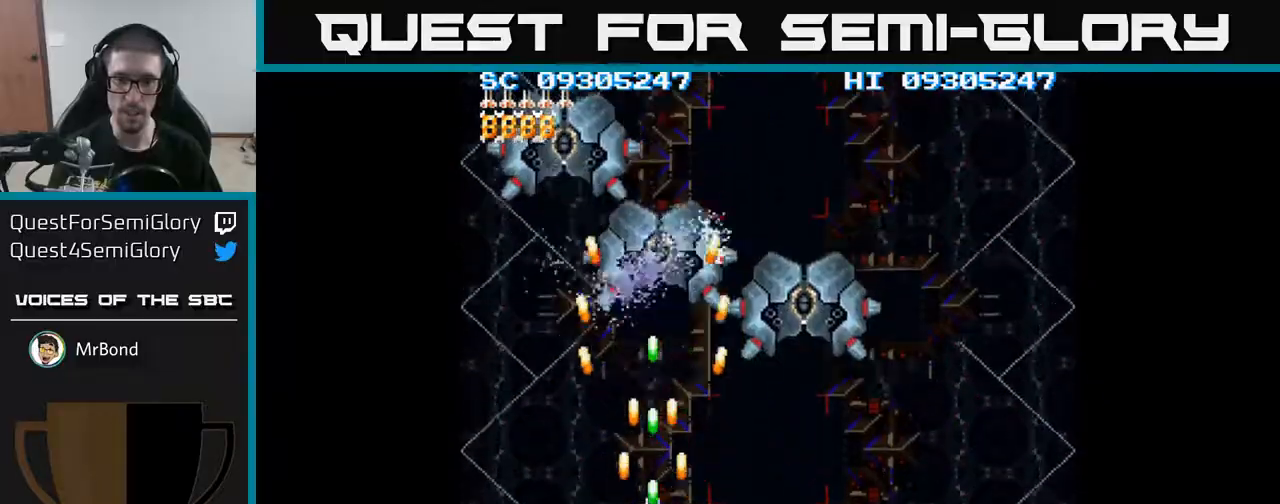
{"buttons": ["A", "DPAD_LEFT"], "events": [[283, "DPAD_DOWN", "down"], [350, "DPAD_DOWN", "up"], [350, "DPAD_LEFT", "down"]]}
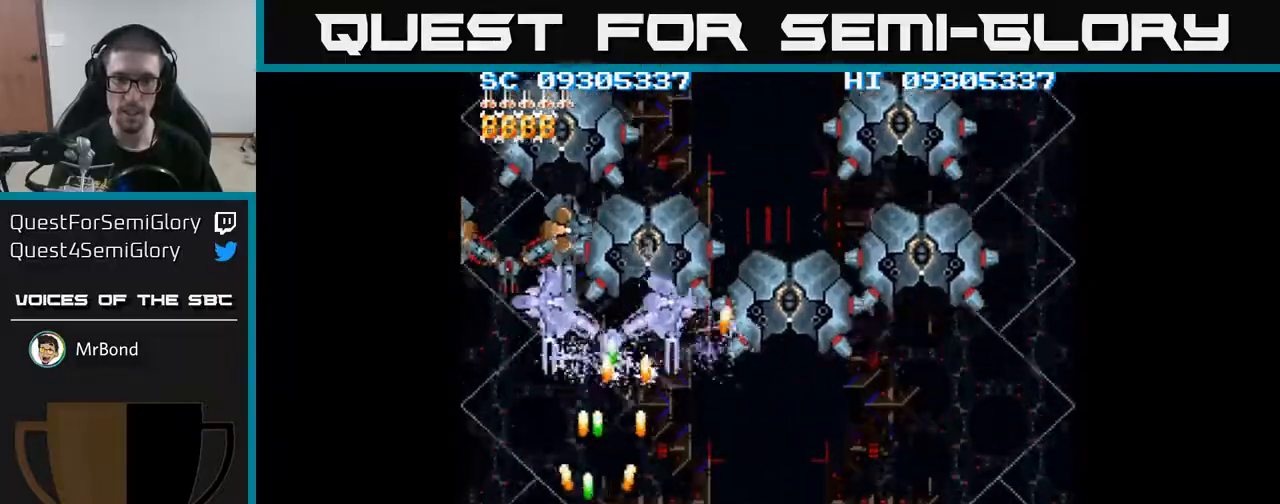
{"buttons": ["A", "DPAD_DOWN", "DPAD_RIGHT"], "events": [[17, "DPAD_UP", "down"], [200, "DPAD_LEFT", "up"], [217, "DPAD_UP", "up"], [433, "DPAD_RIGHT", "down"], [450, "DPAD_DOWN", "down"]]}
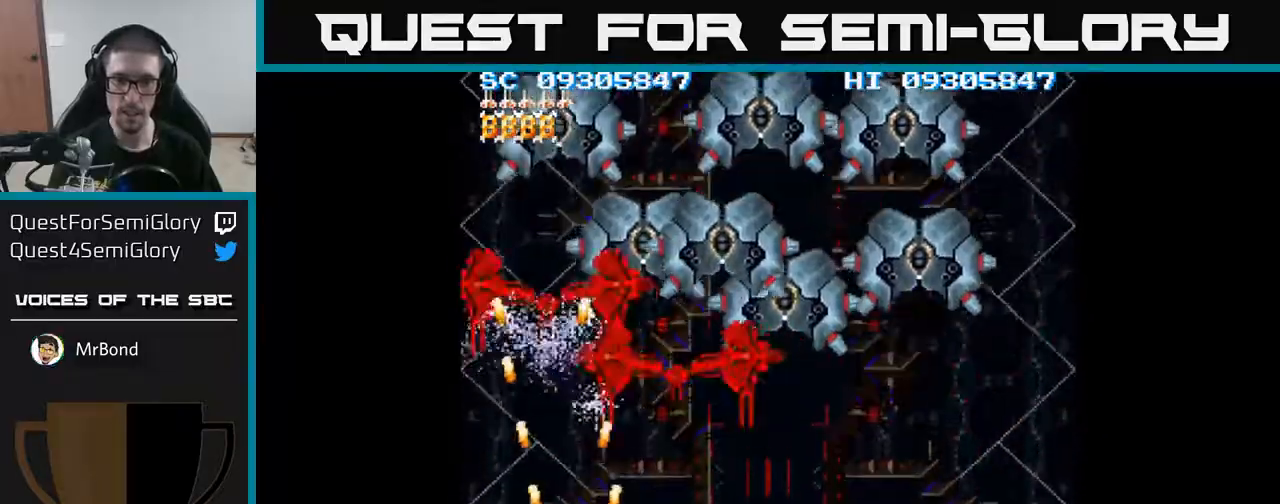
{"buttons": ["A"], "events": [[267, "DPAD_RIGHT", "up"], [317, "DPAD_DOWN", "up"], [317, "DPAD_LEFT", "down"], [483, "DPAD_LEFT", "up"]]}